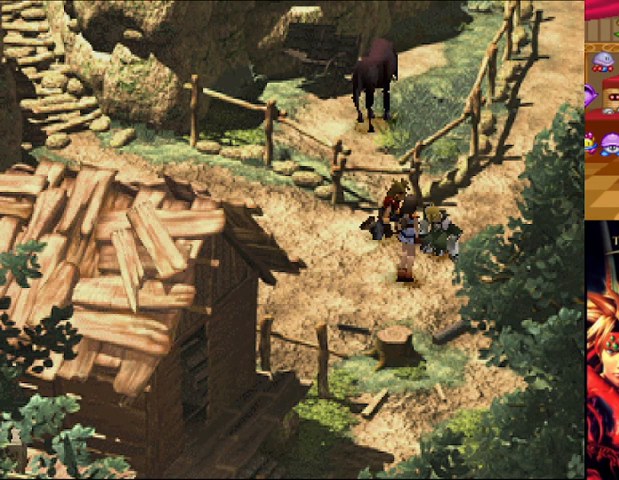
Gameplay with a controller (Xbox layout); each line is a JSON object with the inputs held at the frame after it. "events" lists button and stick changes between this image and that frame as [ms after this image, input, new state], when the widget could be followed in between. Not read: L3 R2 R3.
{"buttons": ["A"], "left_stick": "center", "right_stick": "center", "events": [[334, "A", "down"]]}
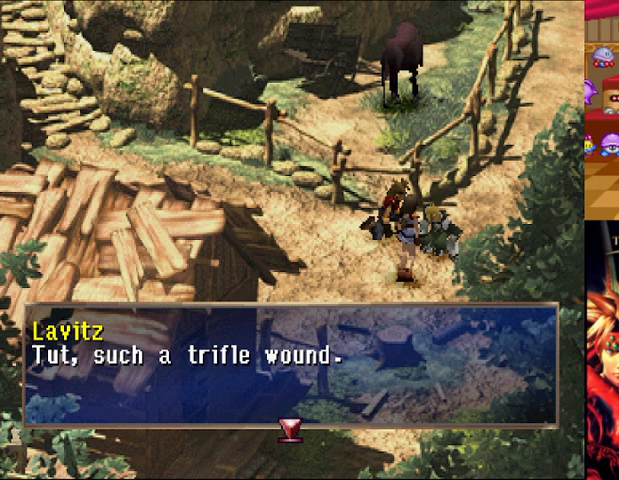
{"buttons": ["A"], "left_stick": "center", "right_stick": "center", "events": []}
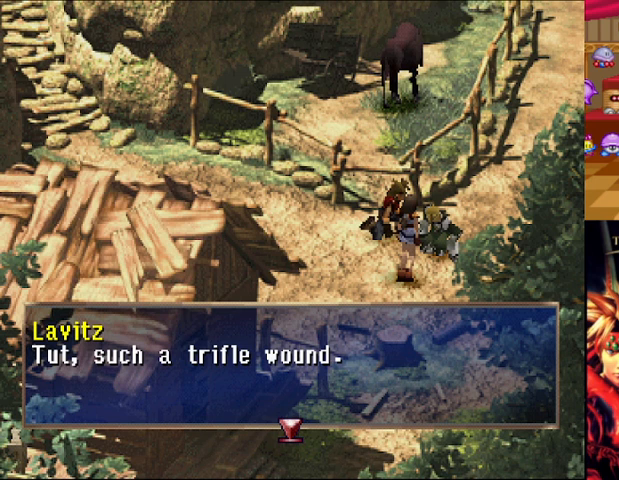
{"buttons": ["A"], "left_stick": "center", "right_stick": "center", "events": []}
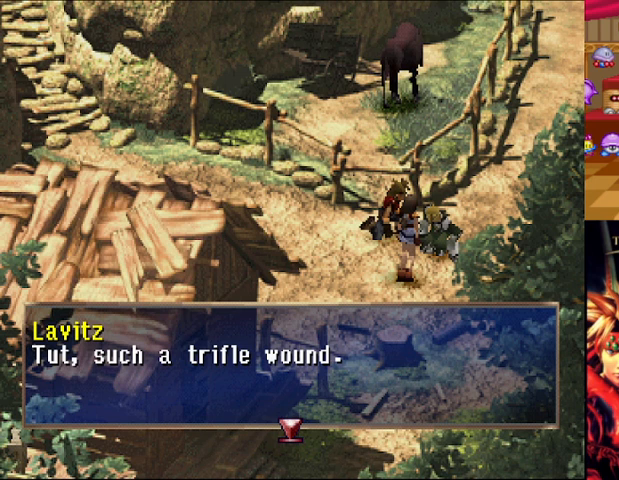
{"buttons": ["A"], "left_stick": "center", "right_stick": "center", "events": []}
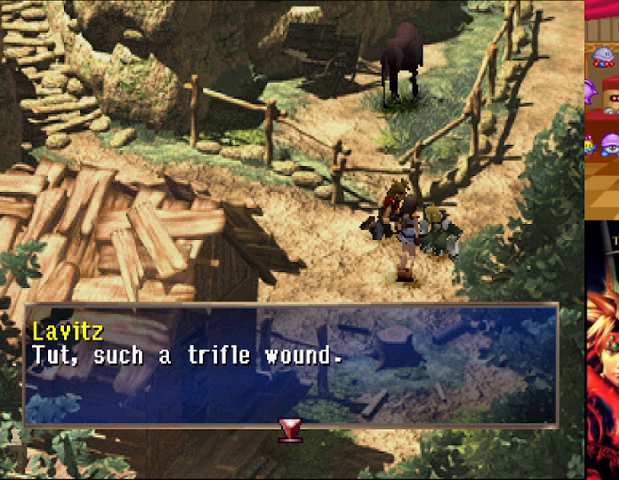
{"buttons": [], "left_stick": "center", "right_stick": "center", "events": [[292, "A", "up"]]}